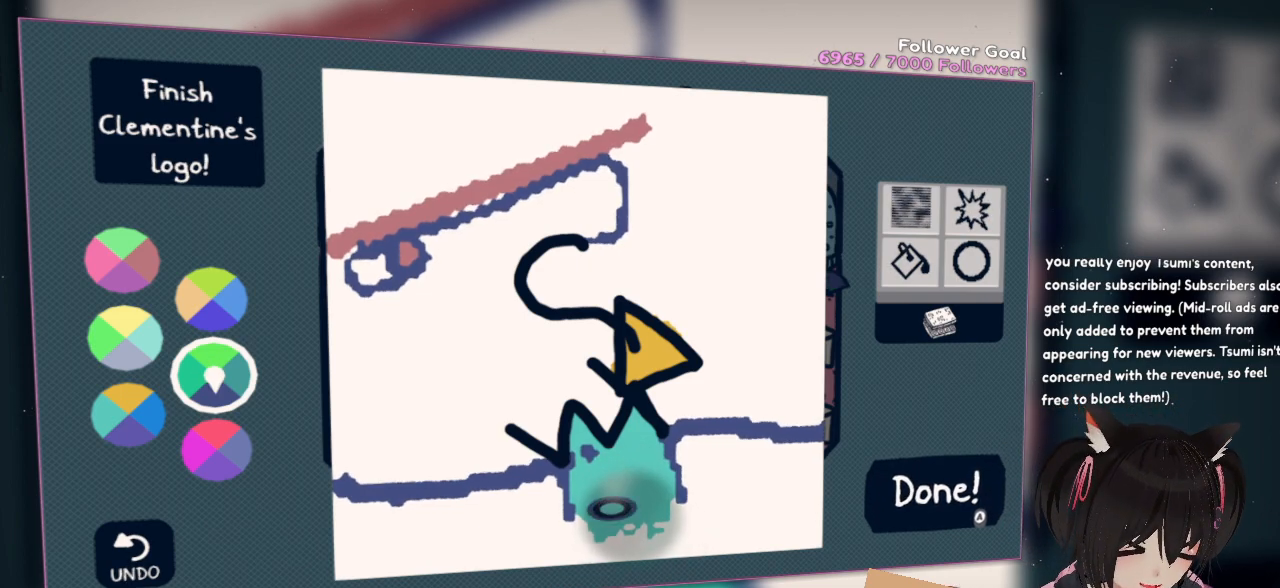
Gameplay with a controller (Nintendo layout); each line is a JSON object with the inputs held at the frame after it. "events" lists button and stick changes between this image and that frame as [ms after this image, input, new state], when the widget could be followed in between. Not read: R1.
{"buttons": [], "left_stick": "center", "right_stick": "center", "events": []}
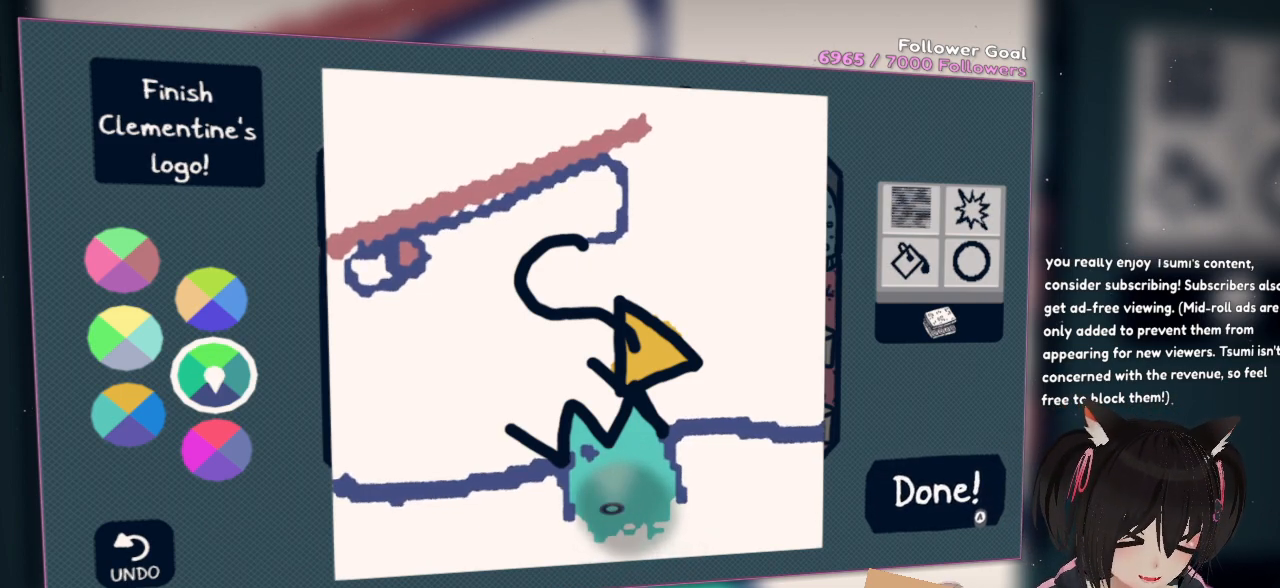
{"buttons": [], "left_stick": "center", "right_stick": "down-left", "events": [[367, "right_stick", "down-left"]]}
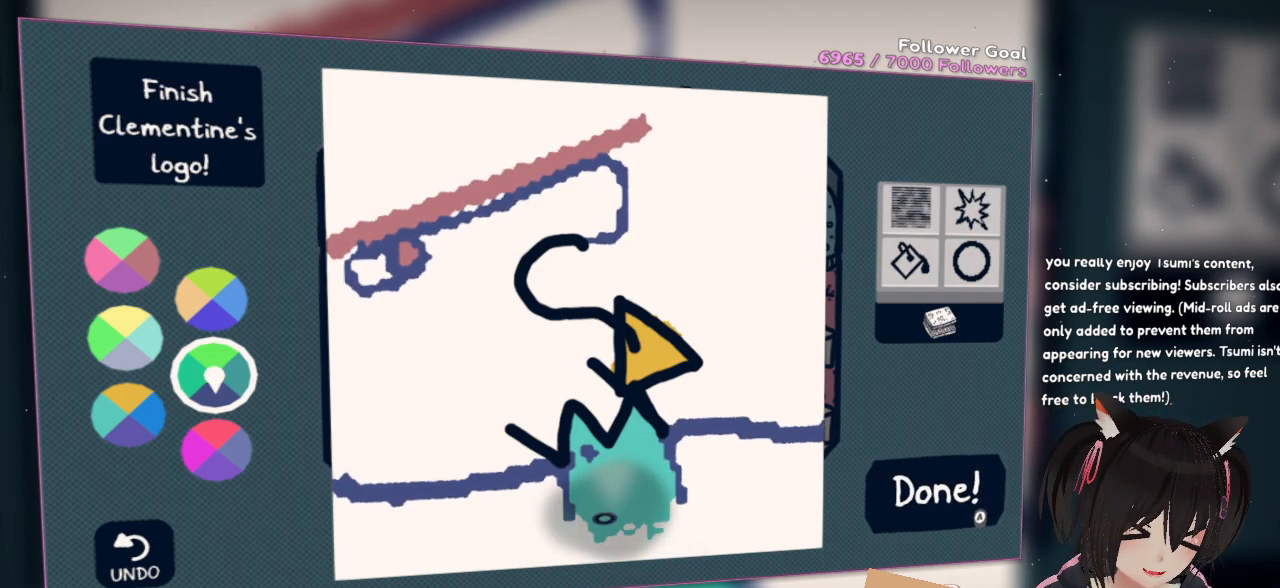
{"buttons": [], "left_stick": "center", "right_stick": "left", "events": [[100, "right_stick", "up-left"], [267, "right_stick", "left"]]}
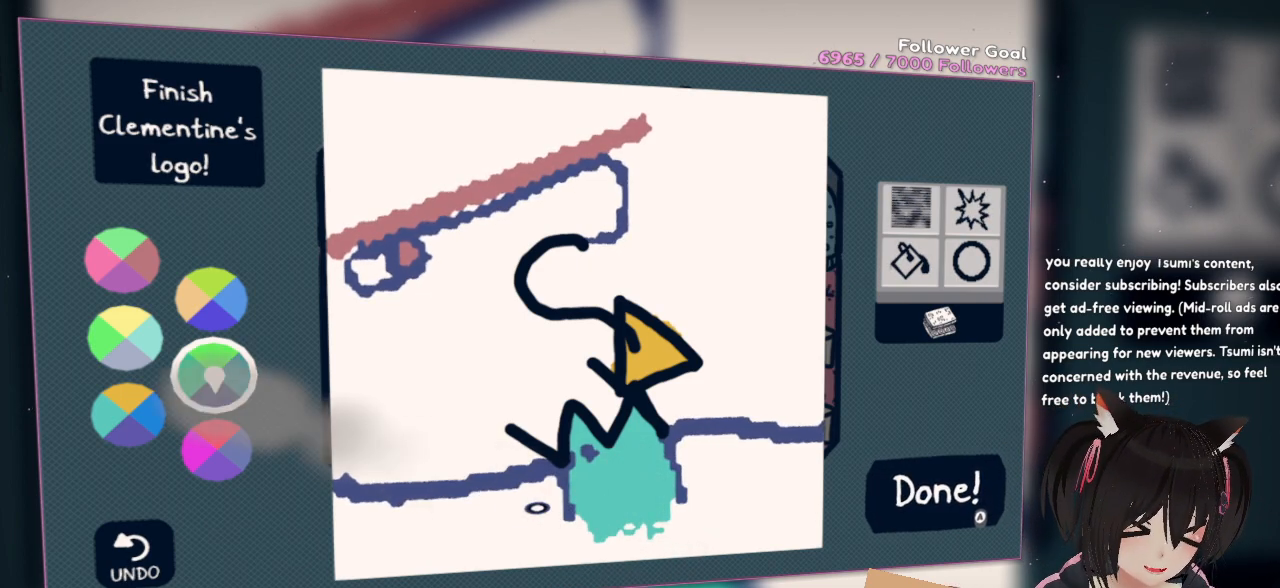
{"buttons": [], "left_stick": "center", "right_stick": "up-left", "events": [[200, "right_stick", "up-left"]]}
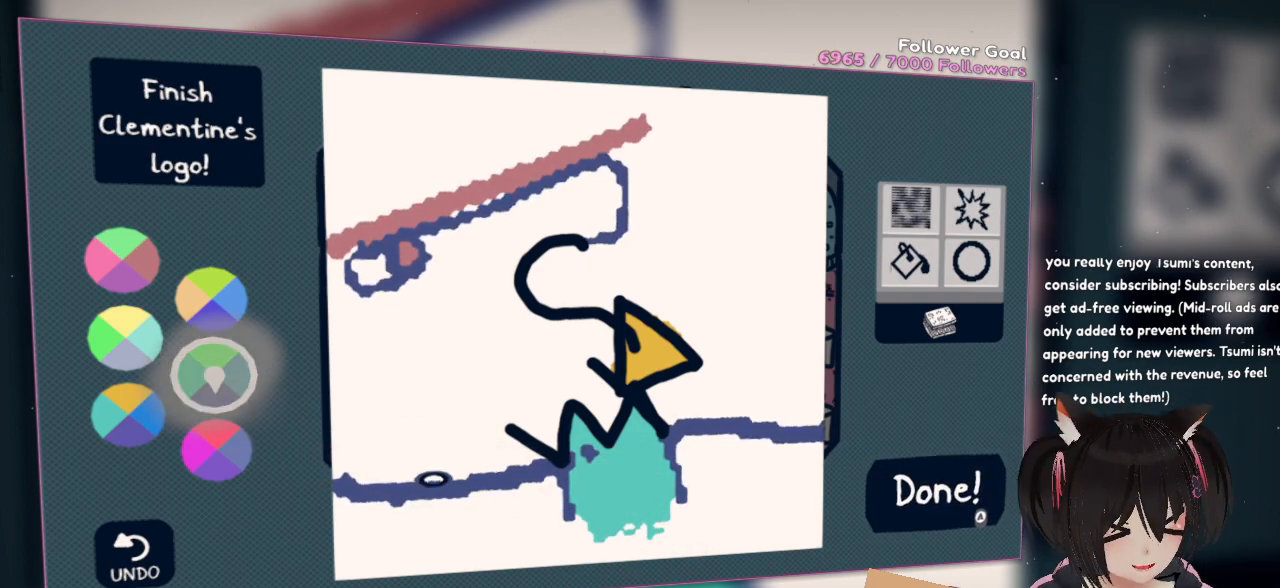
{"buttons": [], "left_stick": "center", "right_stick": "up-left", "events": []}
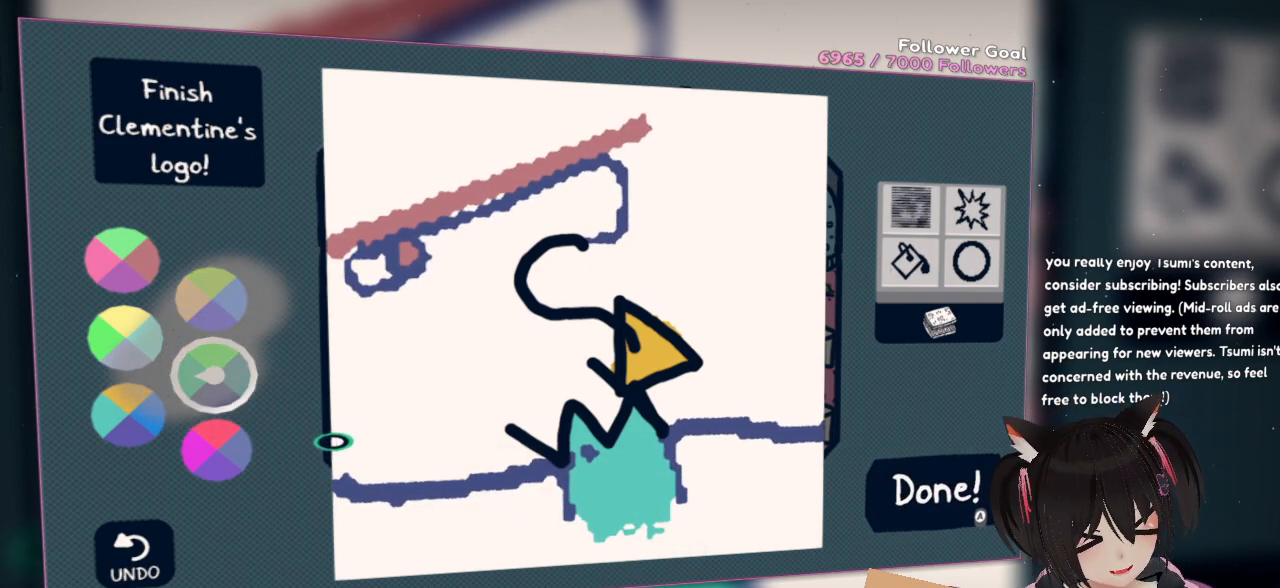
{"buttons": [], "left_stick": "center", "right_stick": "left", "events": [[383, "right_stick", "left"]]}
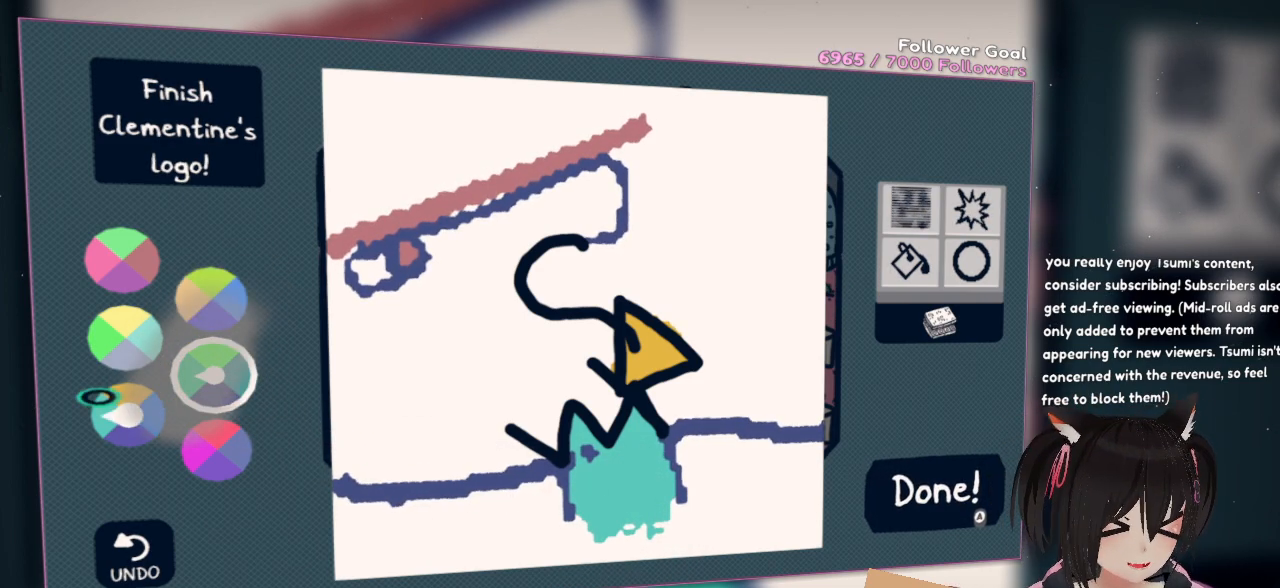
{"buttons": [], "left_stick": "center", "right_stick": "center", "events": [[117, "right_stick", "down-right"], [250, "right_stick", "center"], [317, "right_stick", "right"], [483, "right_stick", "center"]]}
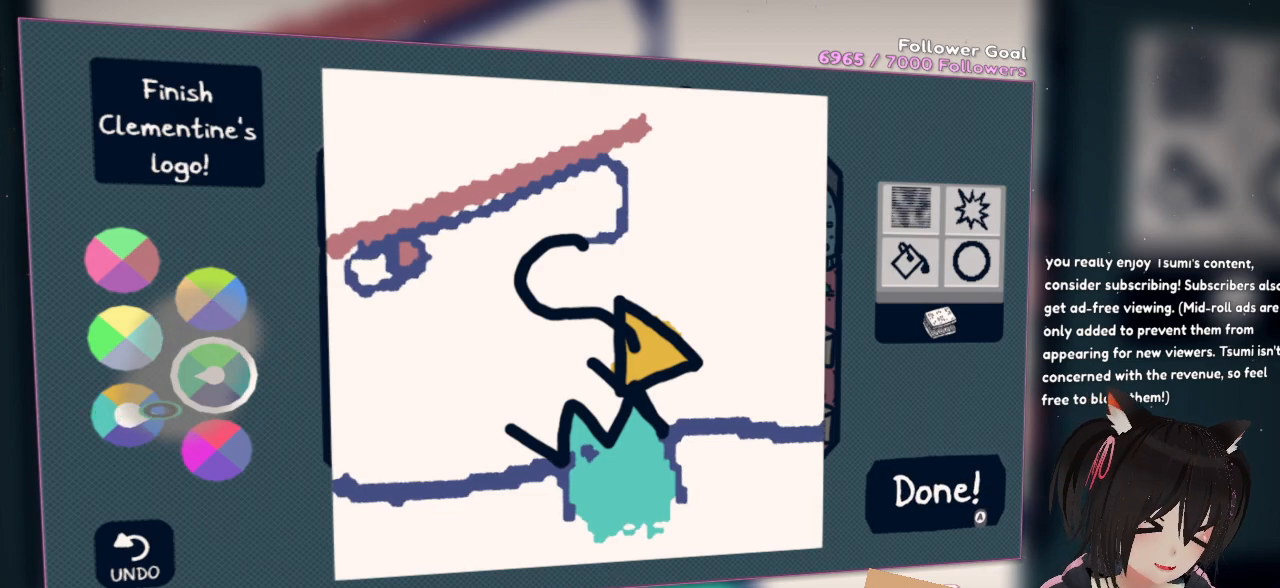
{"buttons": [], "left_stick": "center", "right_stick": "right", "events": [[83, "R2", "down"], [217, "R2", "up"], [333, "right_stick", "down-right"], [450, "right_stick", "right"]]}
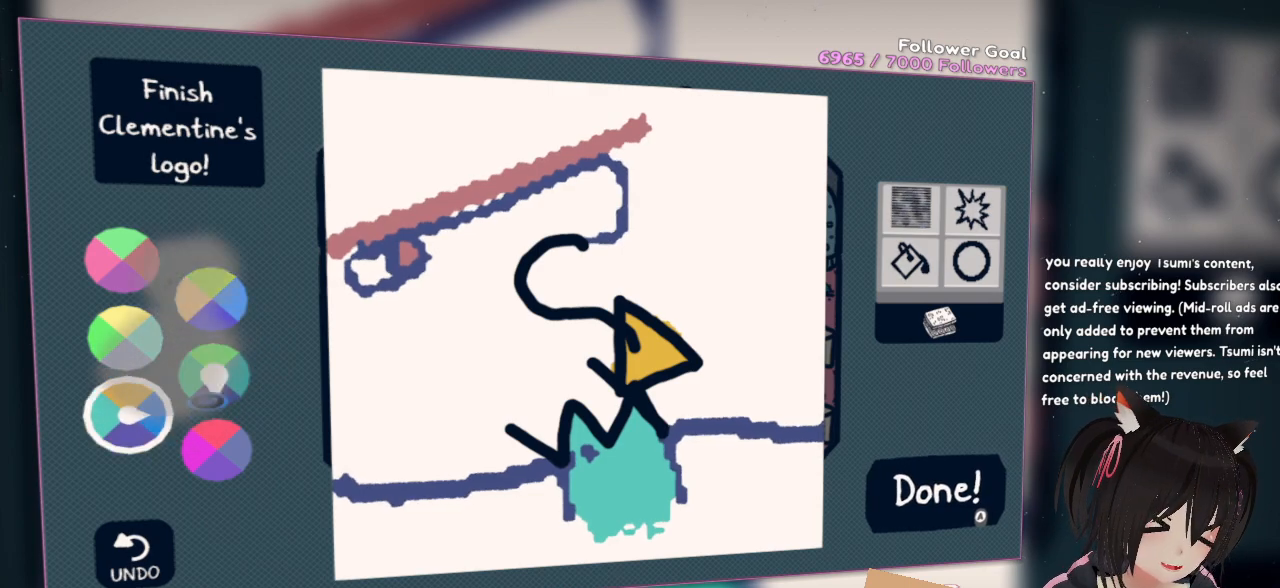
{"buttons": [], "left_stick": "center", "right_stick": "down-right", "events": [[33, "right_stick", "up"], [200, "right_stick", "up-right"], [333, "right_stick", "down-right"]]}
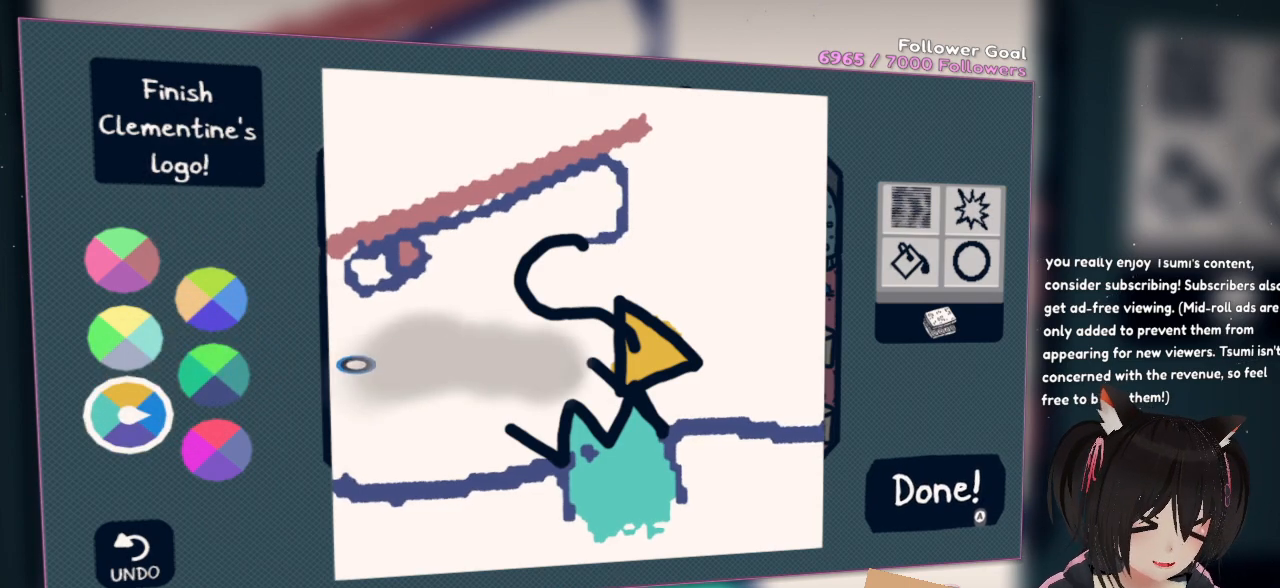
{"buttons": [], "left_stick": "center", "right_stick": "down-right", "events": []}
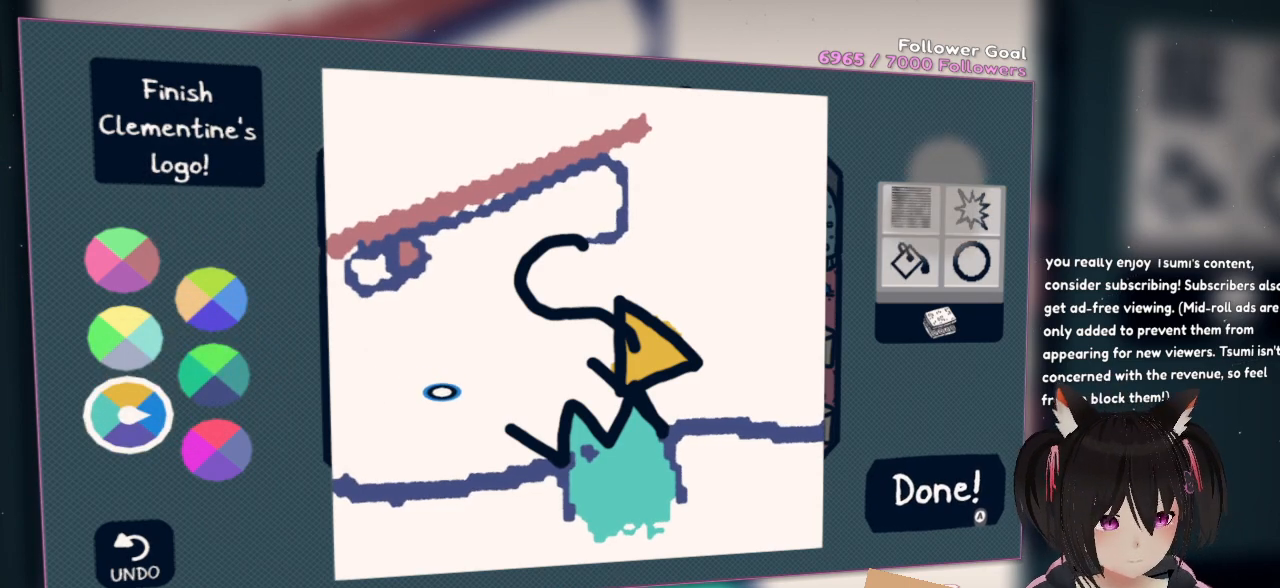
{"buttons": [], "left_stick": "center", "right_stick": "down-left", "events": [[50, "right_stick", "center"], [83, "DPAD_UP", "down"], [183, "DPAD_UP", "up"], [217, "right_stick", "down"], [417, "right_stick", "down-left"]]}
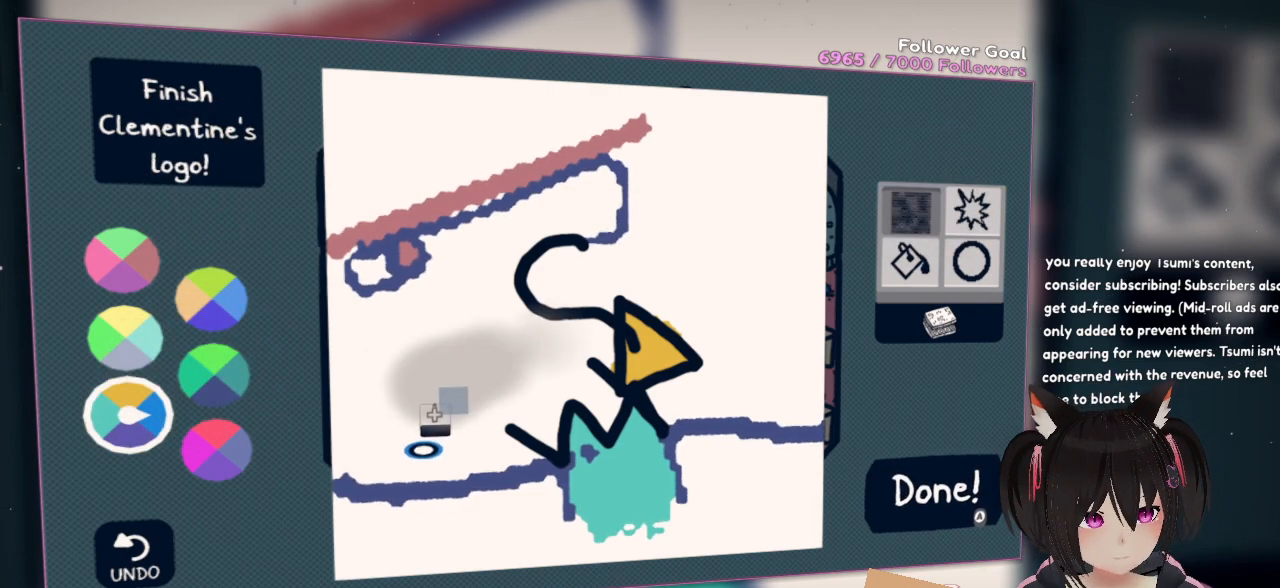
{"buttons": [], "left_stick": "center", "right_stick": "down-left", "events": []}
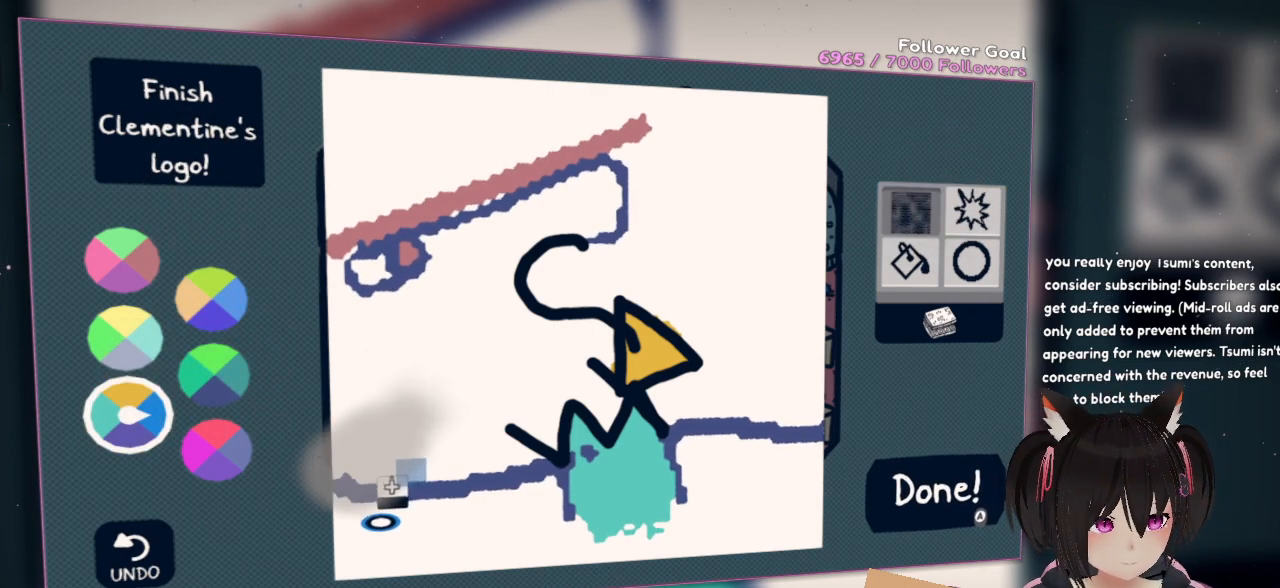
{"buttons": [], "left_stick": "center", "right_stick": "left", "events": [[183, "right_stick", "center"], [483, "right_stick", "left"]]}
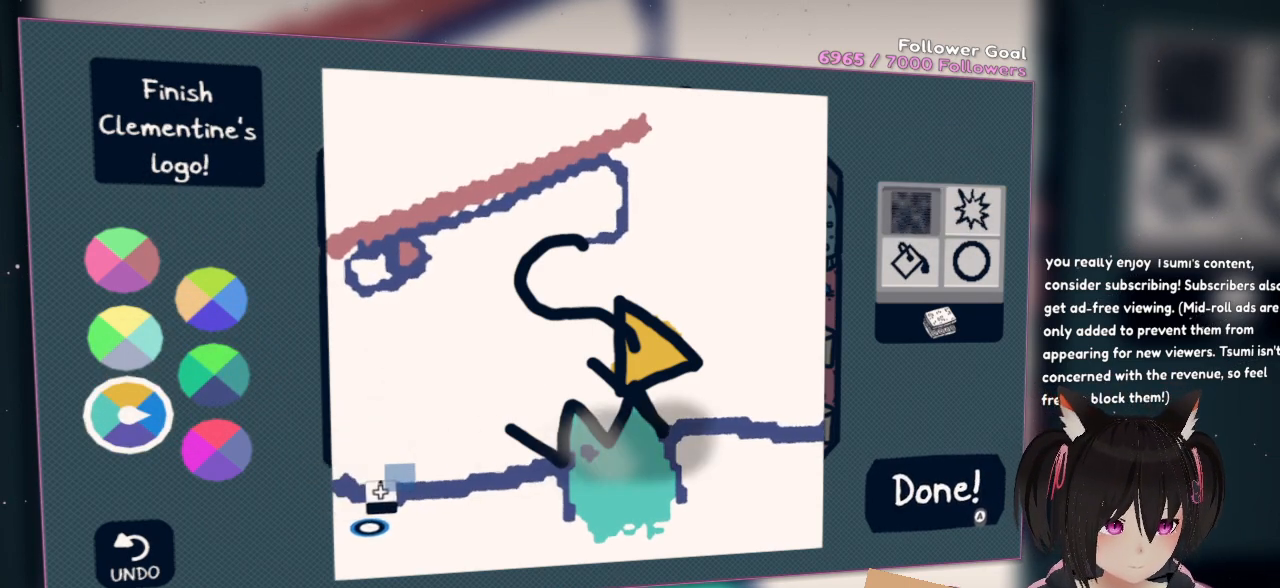
{"buttons": [], "left_stick": "center", "right_stick": "up-left", "events": [[50, "right_stick", "up-left"], [217, "right_stick", "center"], [433, "right_stick", "up-left"]]}
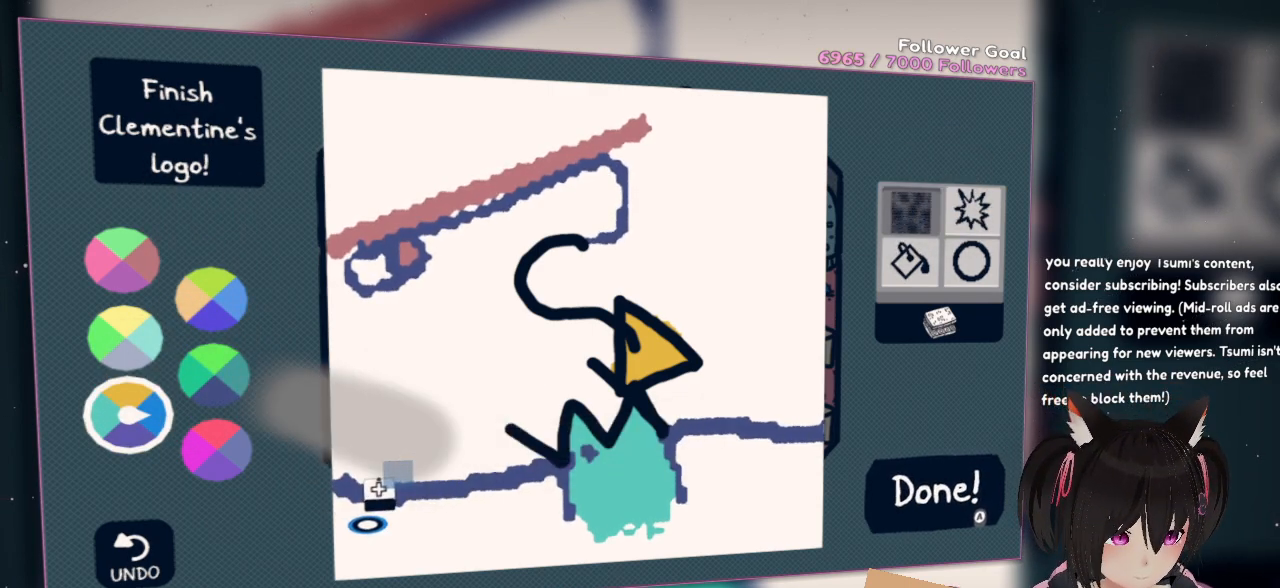
{"buttons": [], "left_stick": "center", "right_stick": "up-left", "events": [[167, "DPAD_UP", "down"], [267, "right_stick", "center"], [300, "DPAD_UP", "up"], [400, "right_stick", "left"], [500, "right_stick", "up-left"]]}
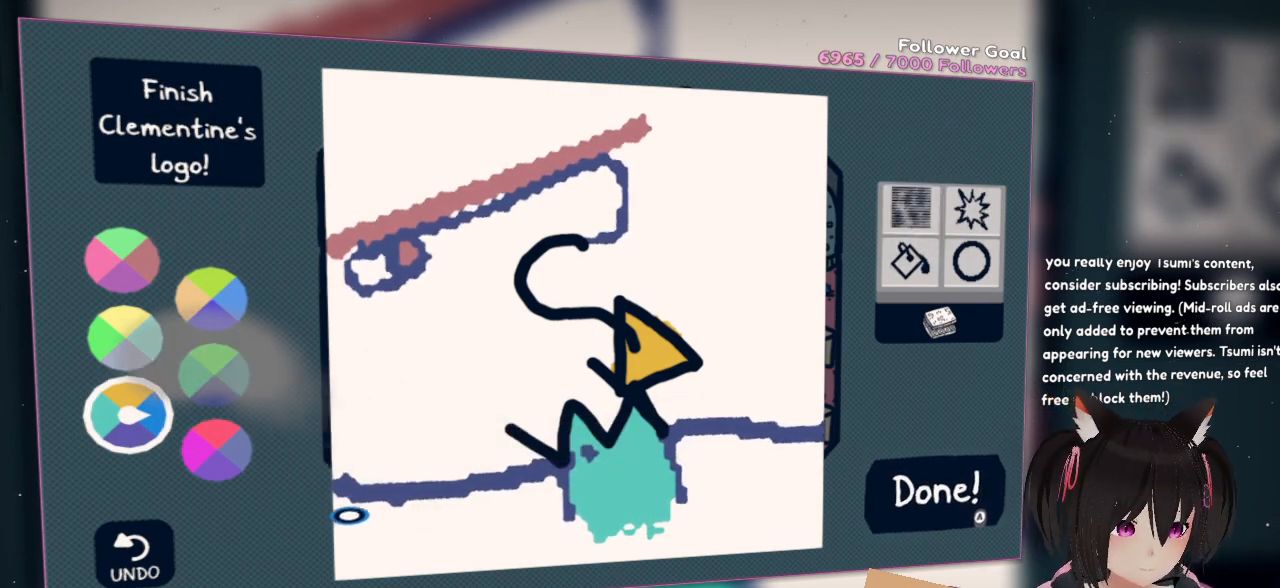
{"buttons": [], "left_stick": "center", "right_stick": "down-right", "events": [[133, "right_stick", "up"], [267, "right_stick", "down"], [400, "right_stick", "down-right"]]}
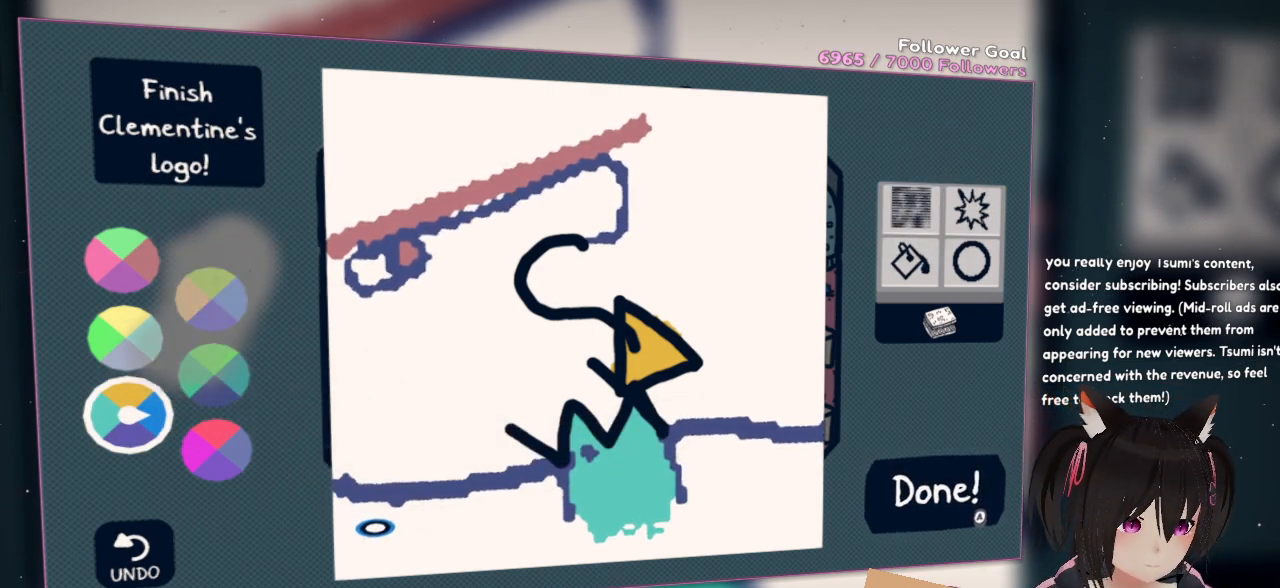
{"buttons": [], "left_stick": "center", "right_stick": "center", "events": [[100, "right_stick", "center"]]}
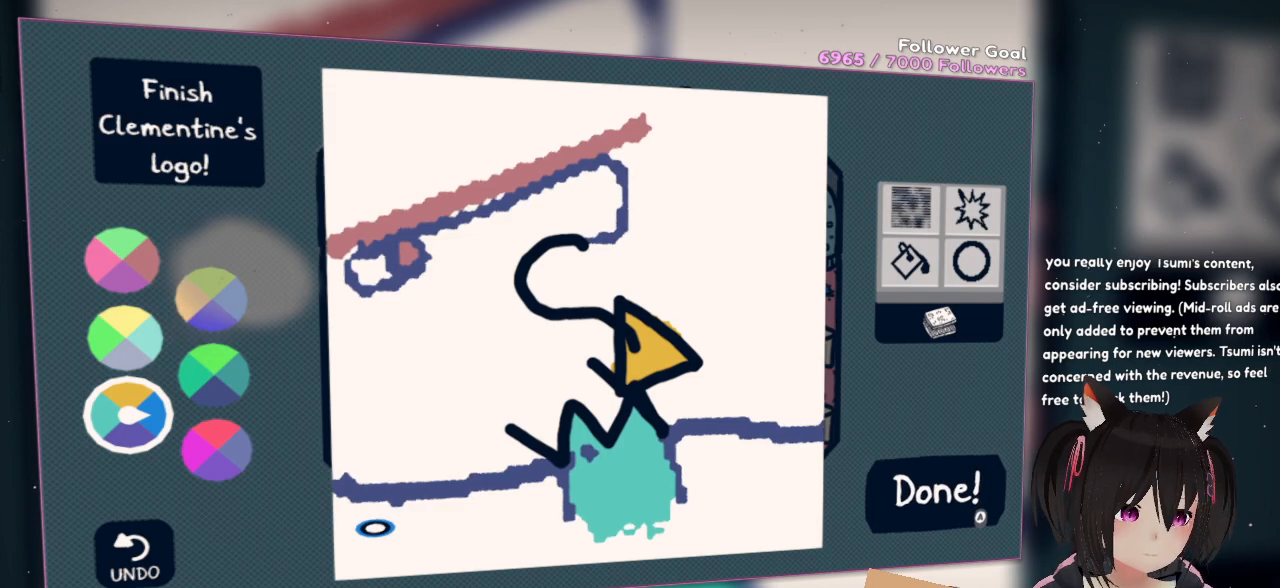
{"buttons": [], "left_stick": "center", "right_stick": "down", "events": [[183, "right_stick", "up"], [383, "right_stick", "center"], [433, "right_stick", "down"]]}
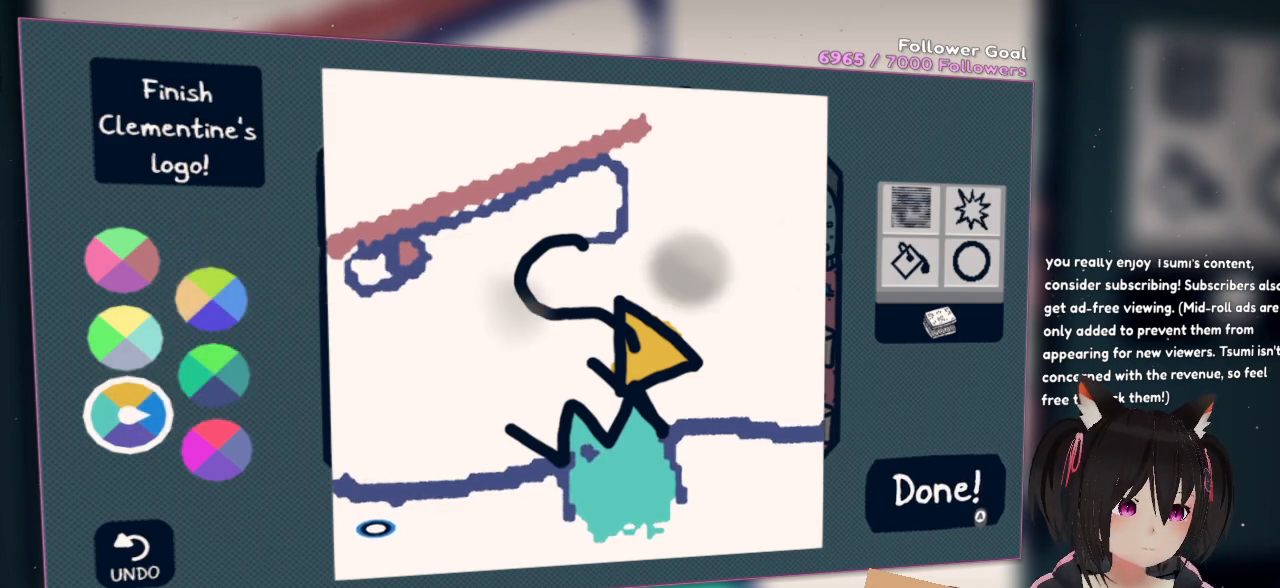
{"buttons": [], "left_stick": "center", "right_stick": "center", "events": [[233, "right_stick", "center"]]}
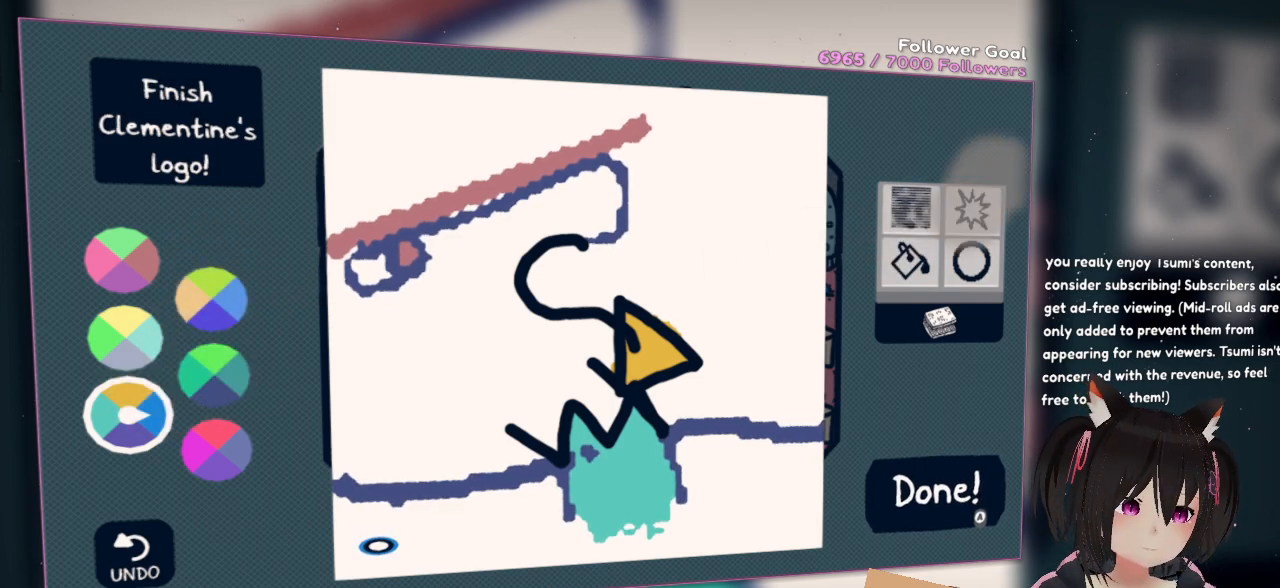
{"buttons": [], "left_stick": "center", "right_stick": "center", "events": [[317, "DPAD_DOWN", "down"], [483, "DPAD_DOWN", "up"]]}
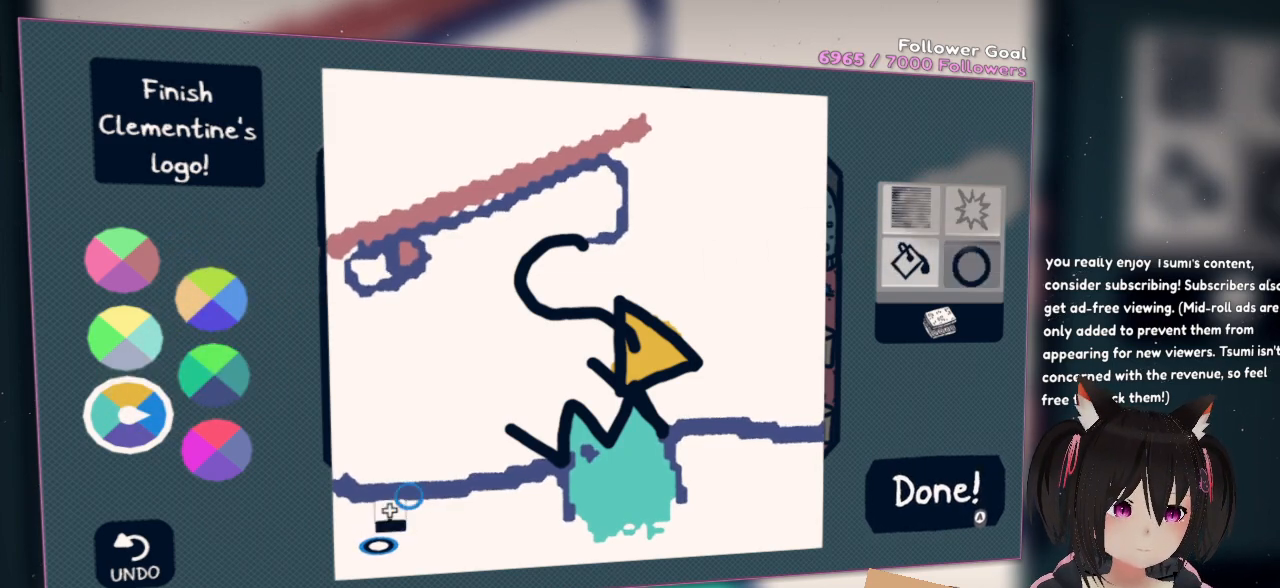
{"buttons": [], "left_stick": "center", "right_stick": "center", "events": [[267, "DPAD_LEFT", "down"], [400, "DPAD_LEFT", "up"]]}
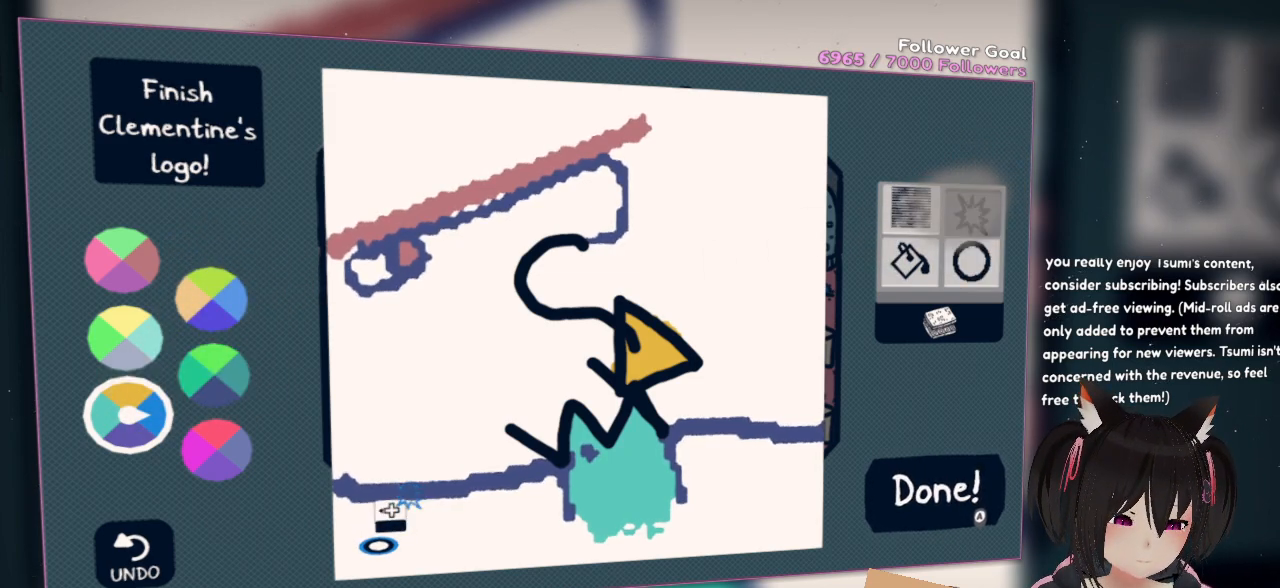
{"buttons": [], "left_stick": "center", "right_stick": "center", "events": [[83, "DPAD_RIGHT", "down"], [233, "DPAD_RIGHT", "up"]]}
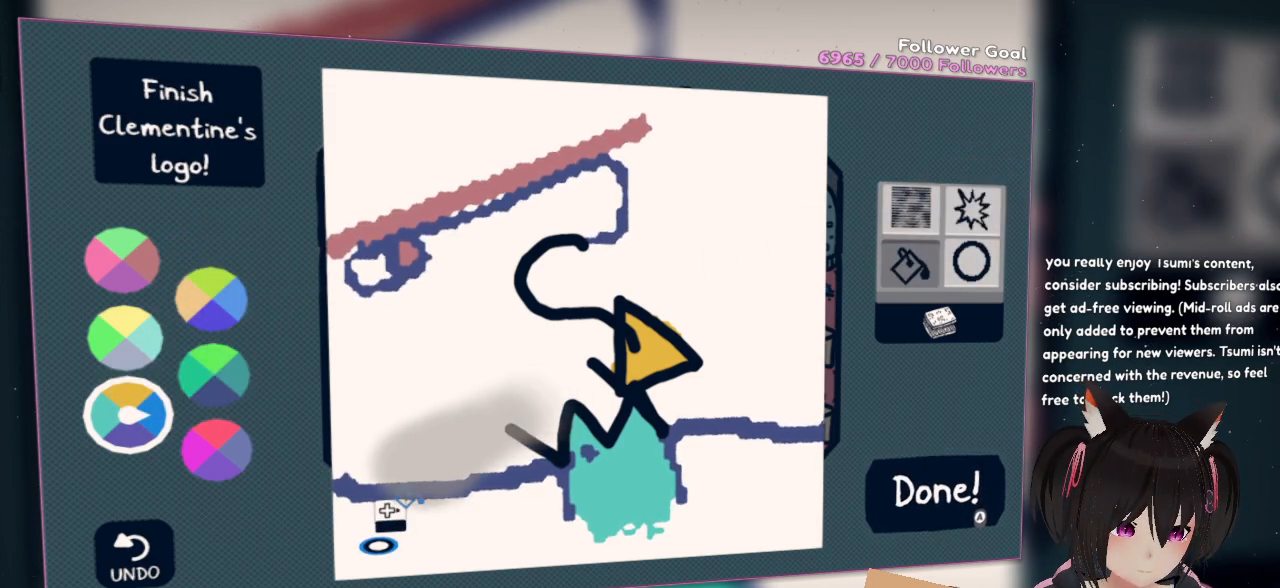
{"buttons": [], "left_stick": "center", "right_stick": "center", "events": []}
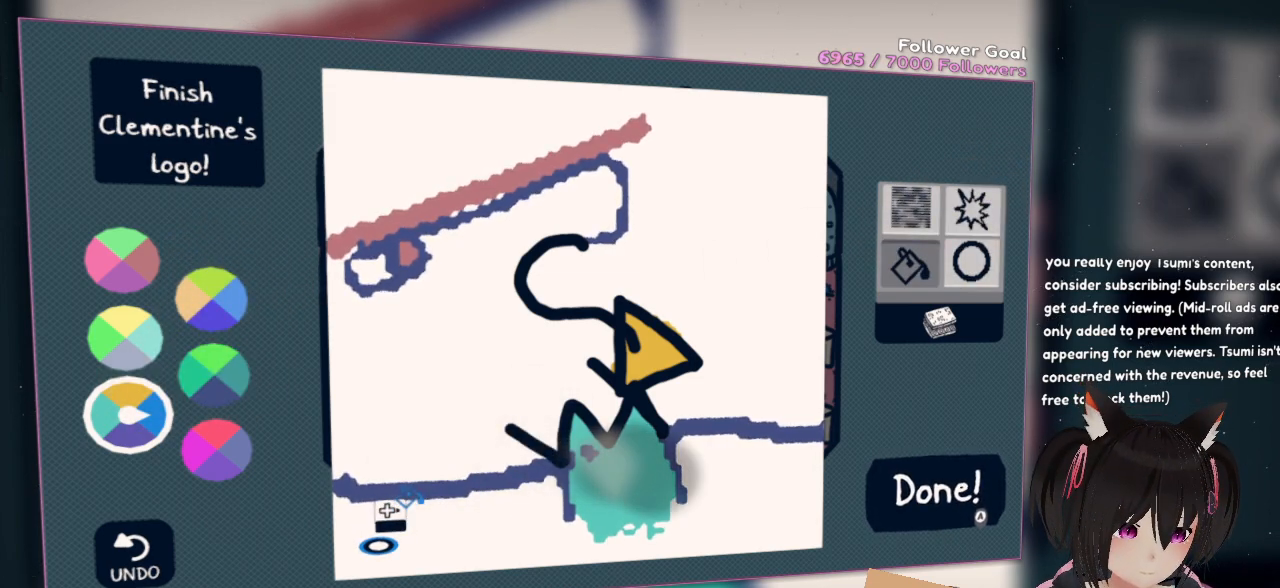
{"buttons": [], "left_stick": "center", "right_stick": "center", "events": [[233, "R2", "down"], [367, "R2", "up"]]}
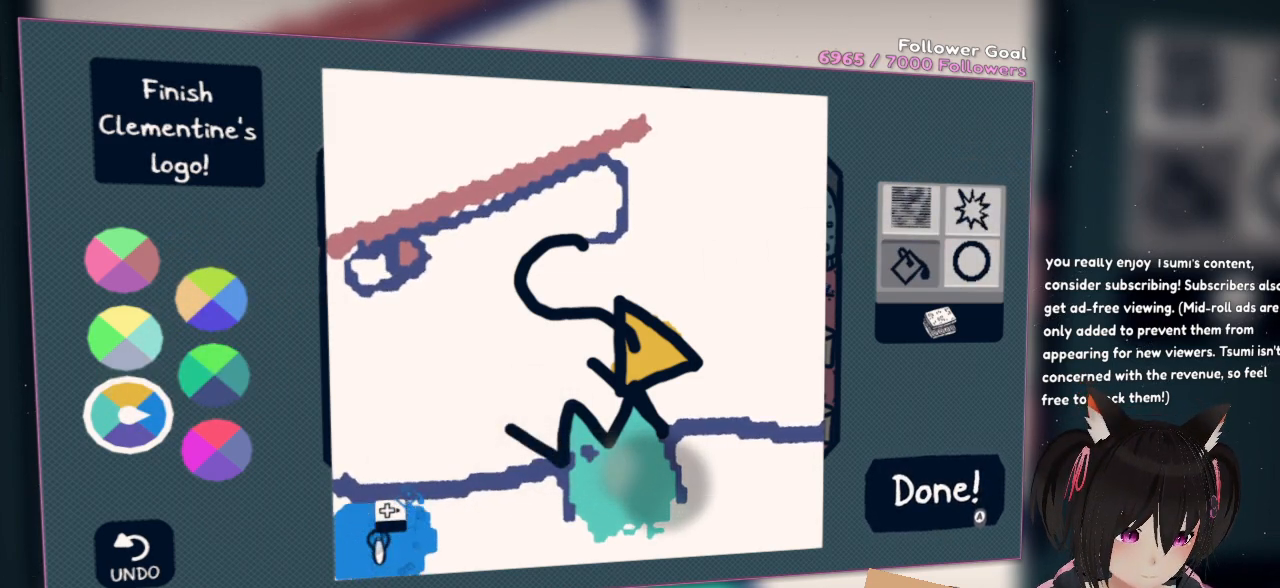
{"buttons": [], "left_stick": "center", "right_stick": "center", "events": []}
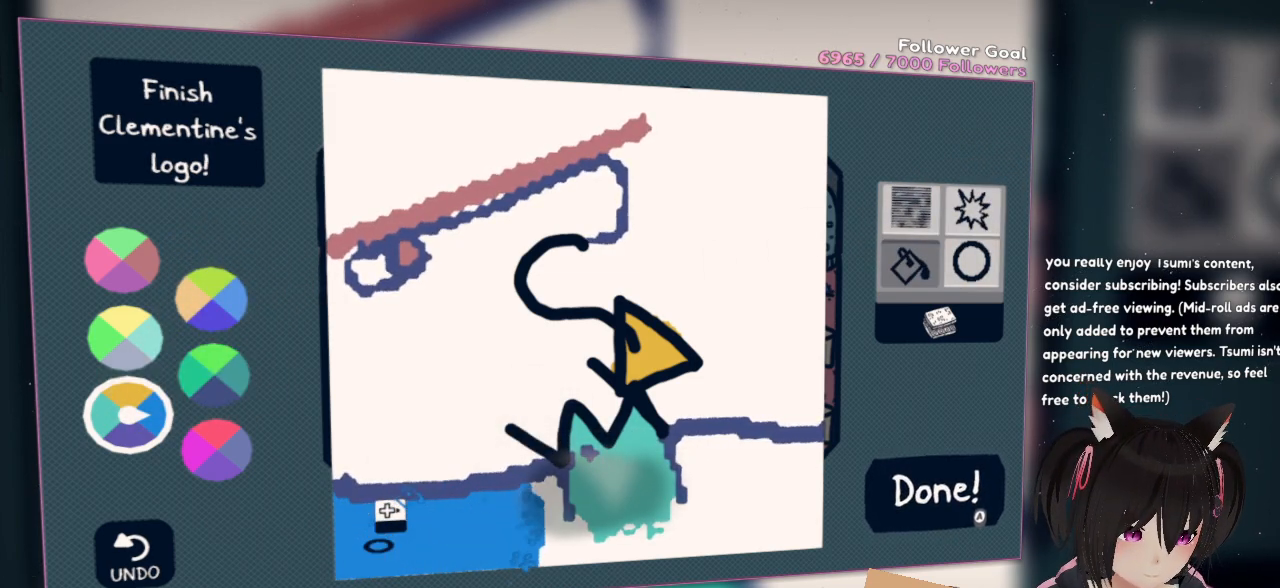
{"buttons": [], "left_stick": "center", "right_stick": "center", "events": []}
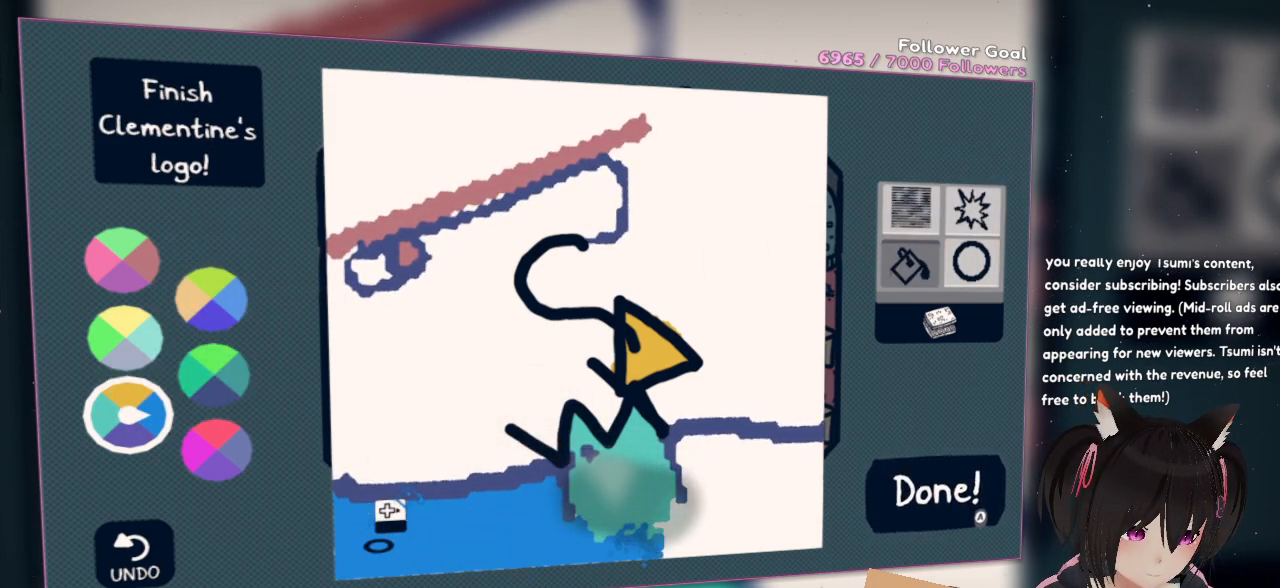
{"buttons": [], "left_stick": "center", "right_stick": "right", "events": [[217, "right_stick", "right"]]}
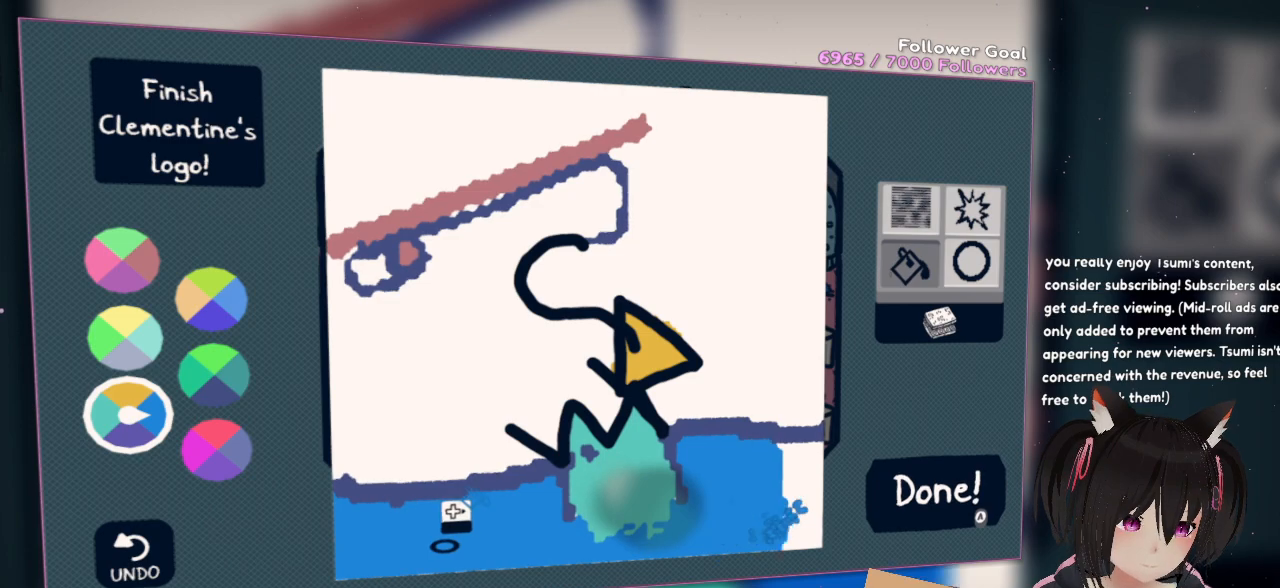
{"buttons": [], "left_stick": "center", "right_stick": "center", "events": [[117, "right_stick", "center"]]}
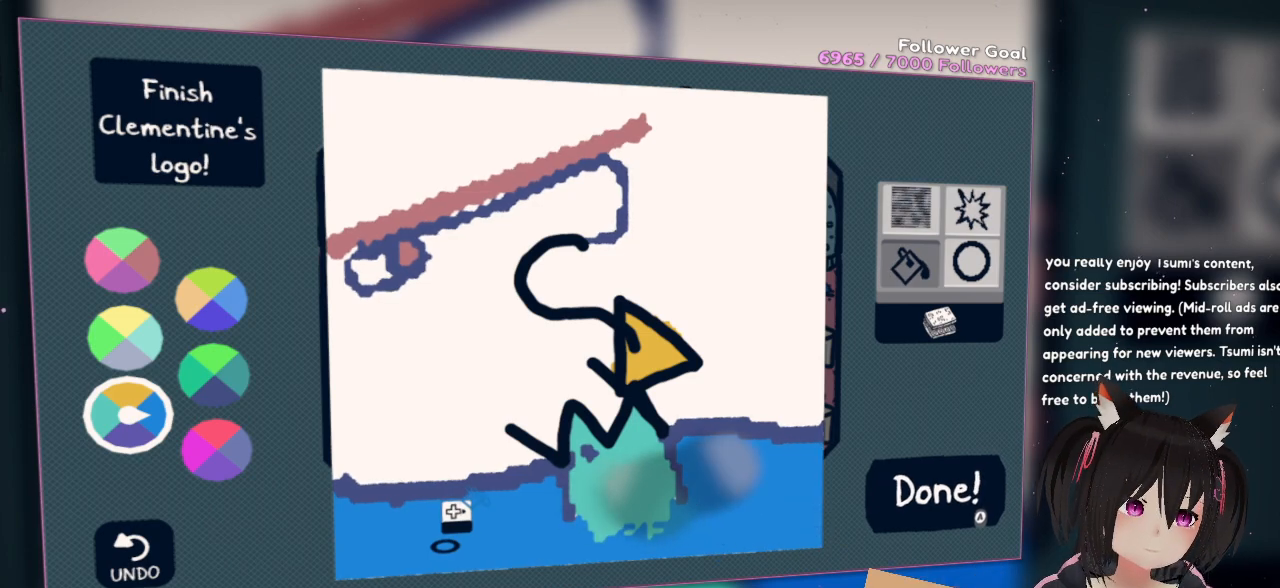
{"buttons": [], "left_stick": "center", "right_stick": "left", "events": [[483, "right_stick", "left"]]}
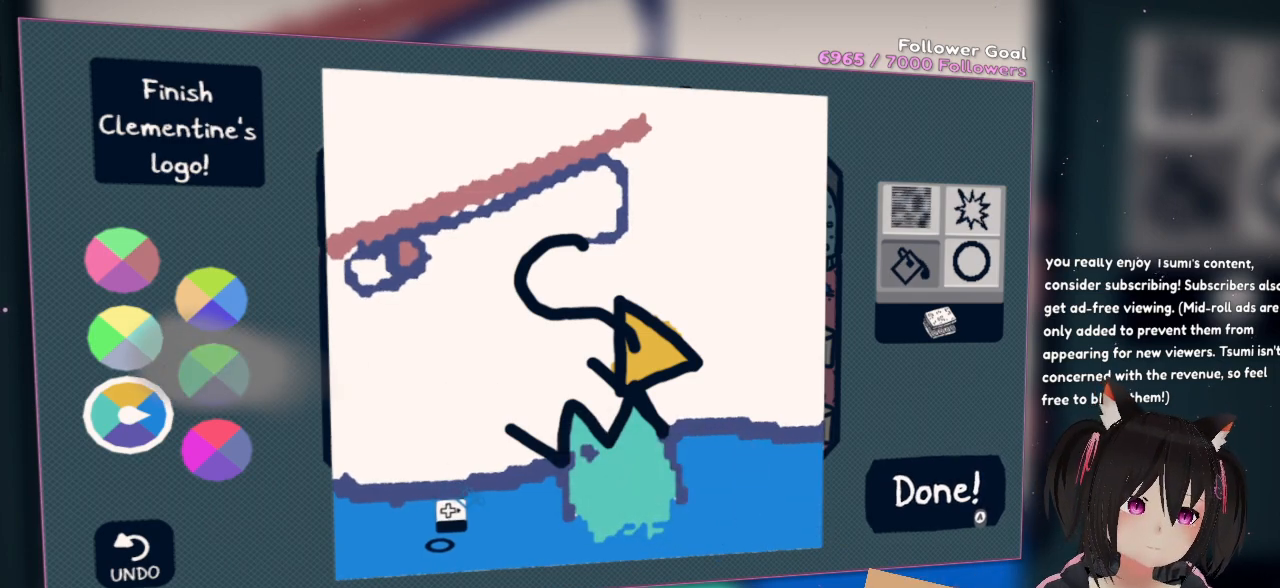
{"buttons": [], "left_stick": "center", "right_stick": "up-left", "events": [[83, "right_stick", "up-left"]]}